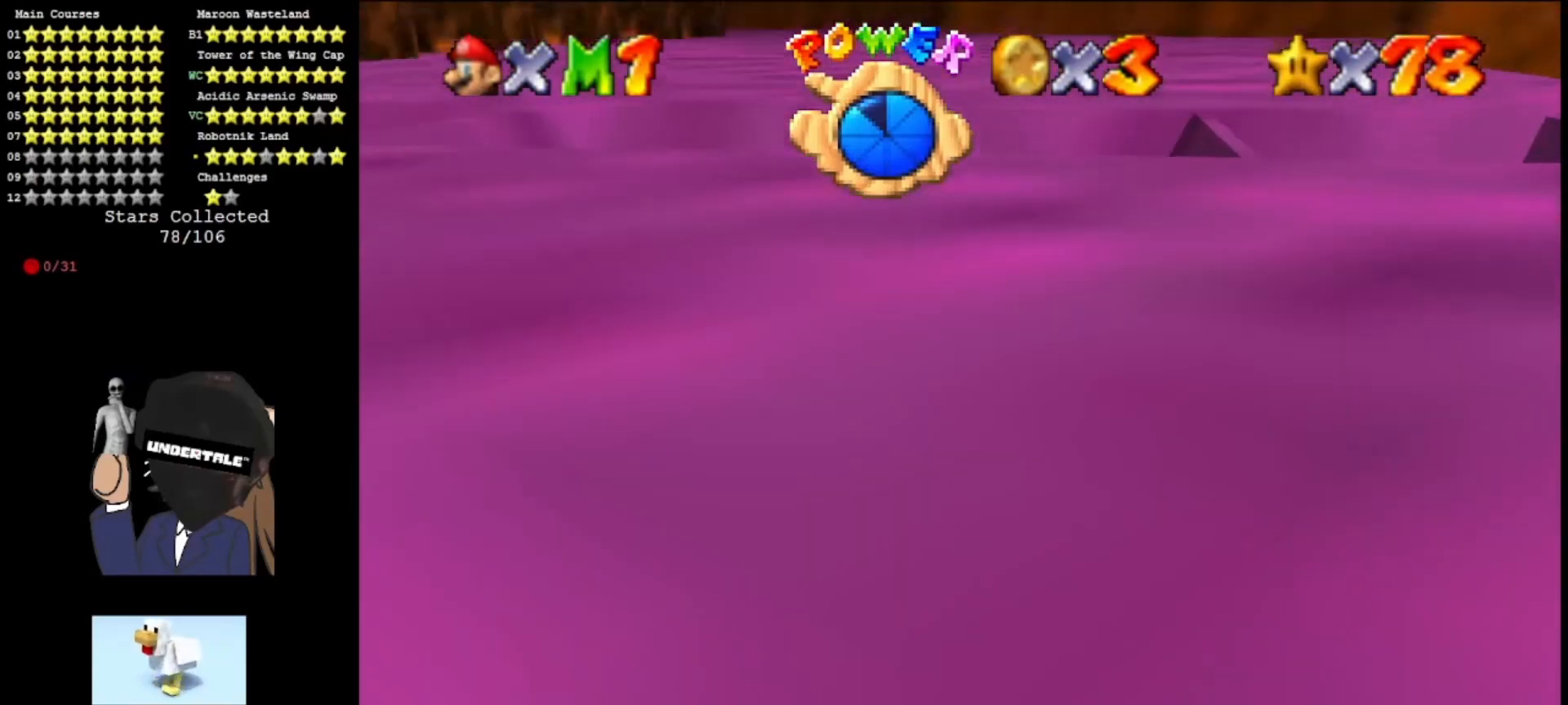
Gameplay with a controller (Nintendo layout); each line is a JSON object with the inputs held at the frame after it. "events" lists button and stick changes between this image and that frame as [ms after this image, input, new state], when the widget could be followed in between. Not read: L3 R3.
{"buttons": ["A"], "left_stick": "center", "events": []}
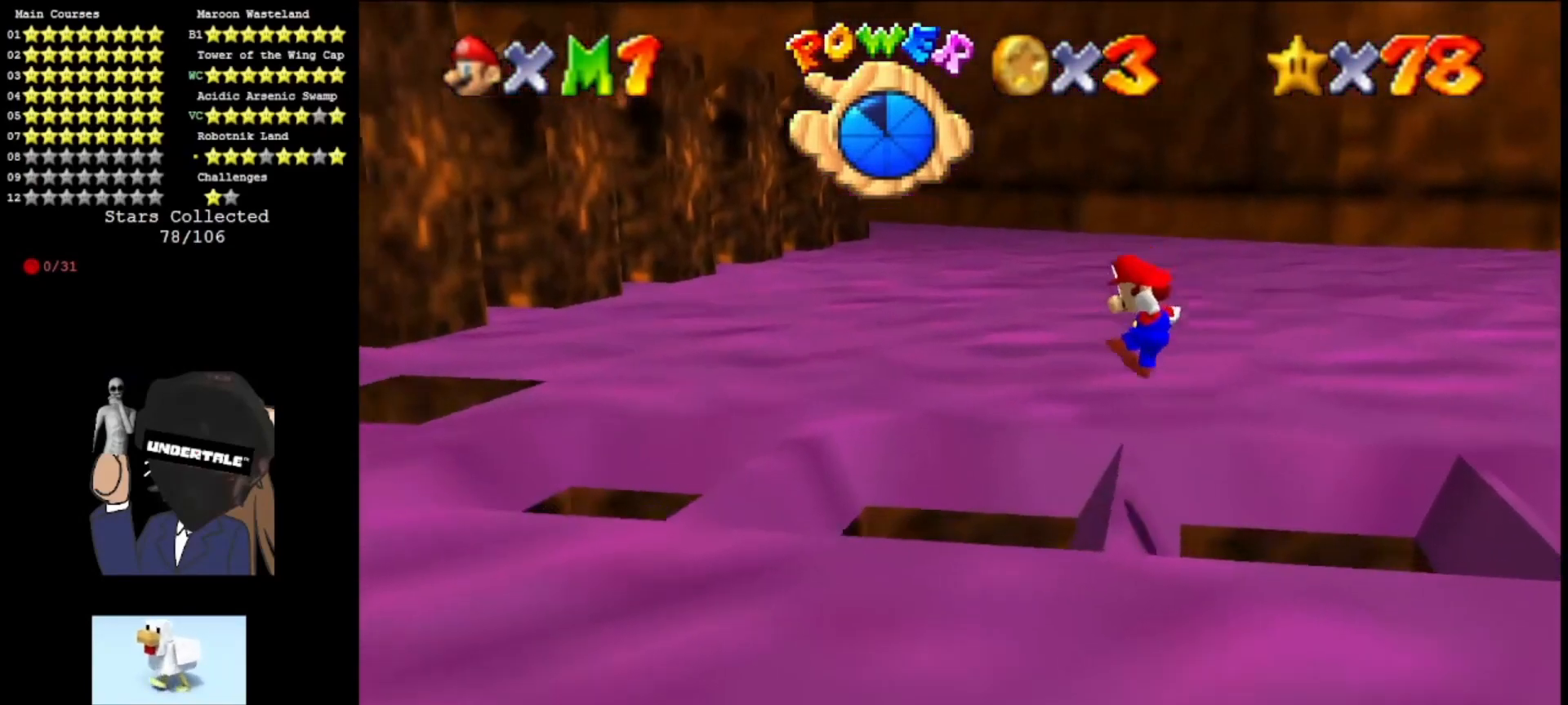
{"buttons": [], "left_stick": "left", "events": [[233, "left_stick", "left"], [500, "A", "up"]]}
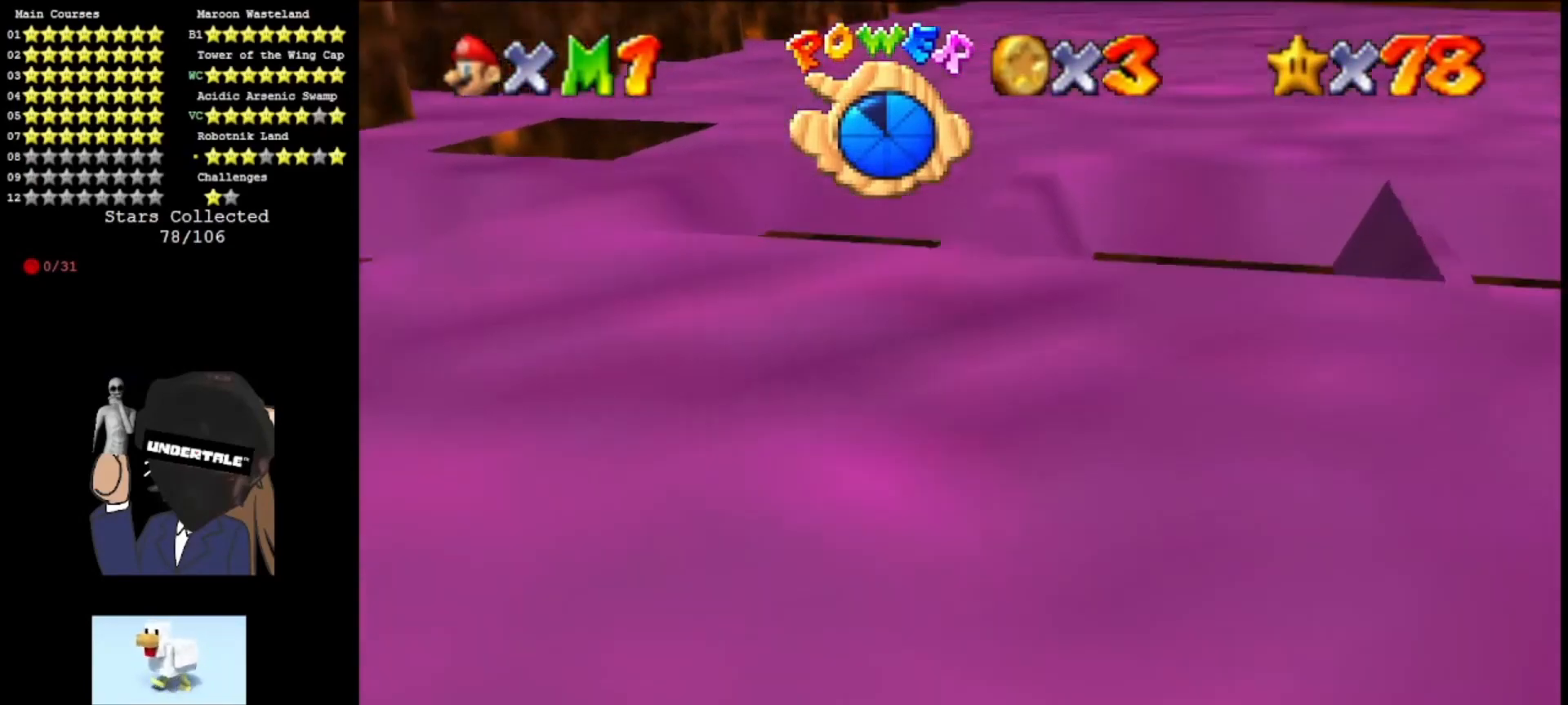
{"buttons": [], "left_stick": "center", "events": [[200, "A", "down"], [200, "left_stick", "right"], [433, "A", "up"], [500, "left_stick", "center"]]}
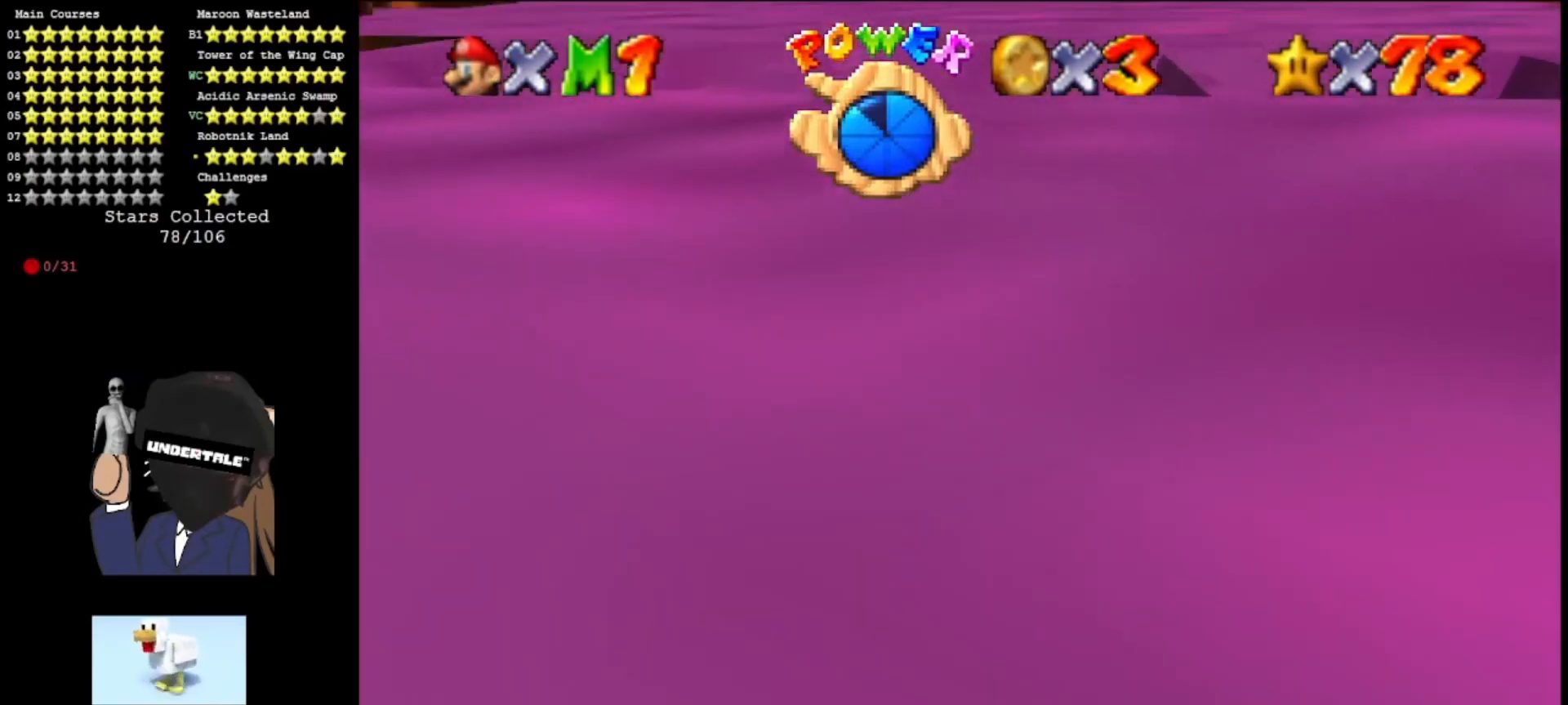
{"buttons": ["A", "C_RIGHT"], "left_stick": "center", "events": [[33, "A", "down"], [367, "left_stick", "up-left"], [467, "C_RIGHT", "down"], [500, "left_stick", "center"]]}
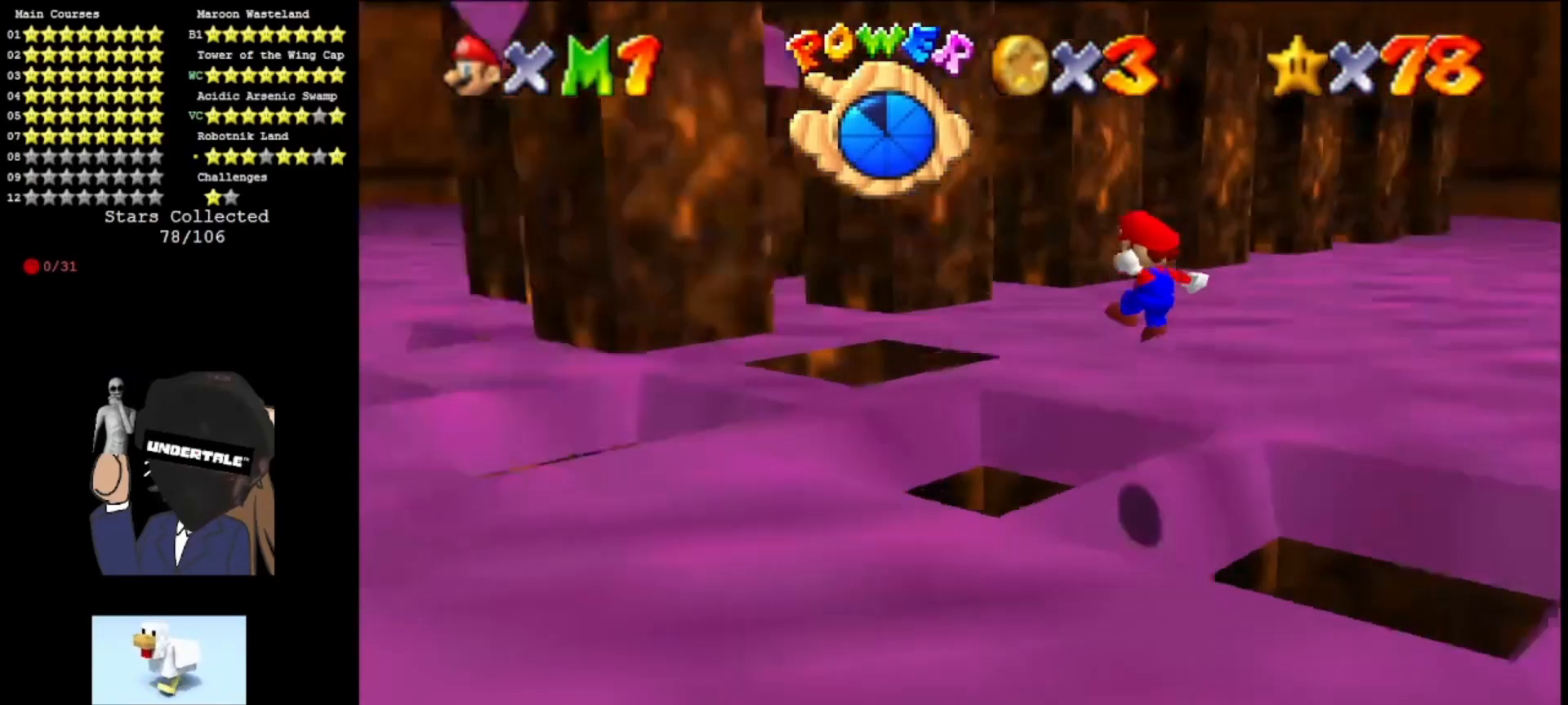
{"buttons": [], "left_stick": "center", "events": [[33, "C_RIGHT", "up"], [133, "C_RIGHT", "down"], [200, "C_RIGHT", "up"], [367, "A", "up"]]}
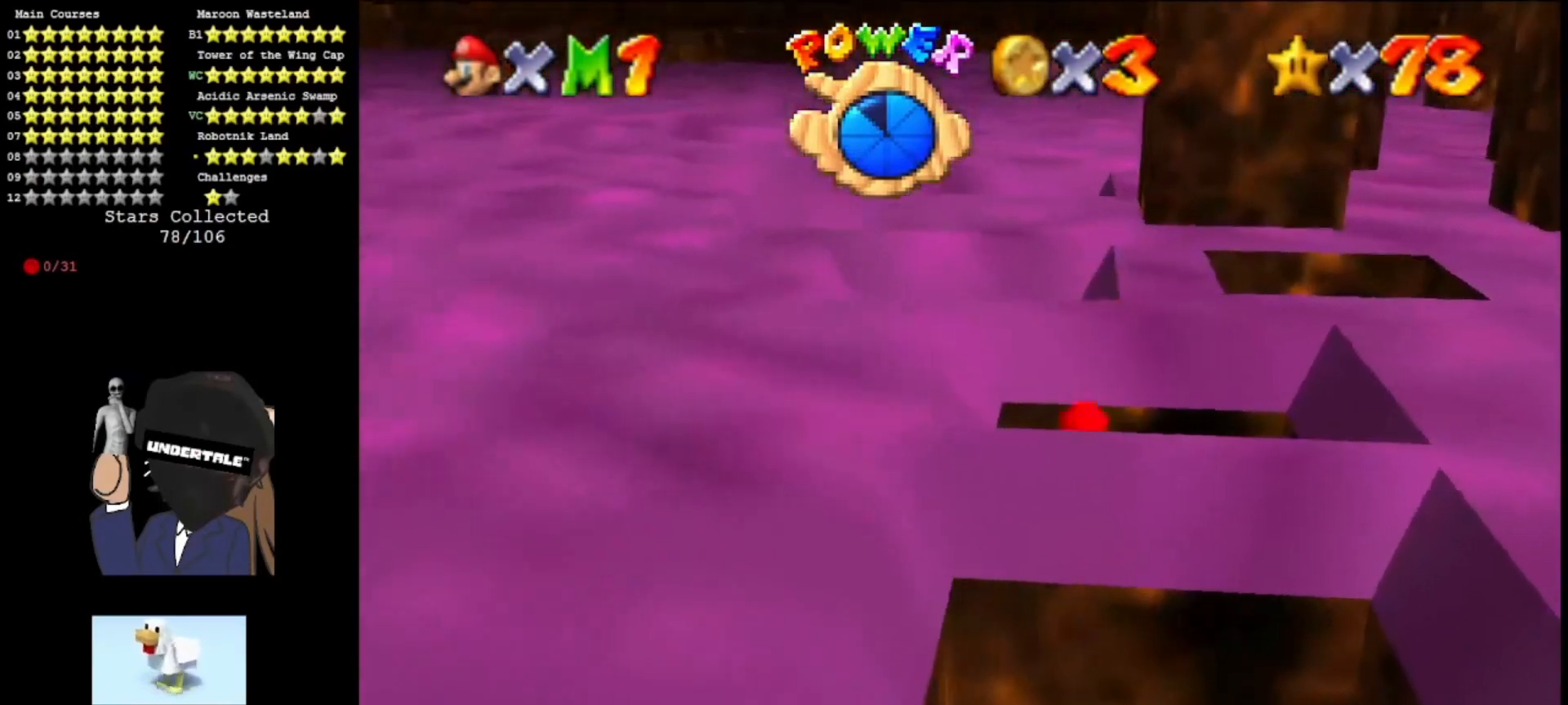
{"buttons": [], "left_stick": "down", "events": [[200, "A", "down"], [267, "A", "up"], [267, "left_stick", "down-left"], [367, "left_stick", "down"]]}
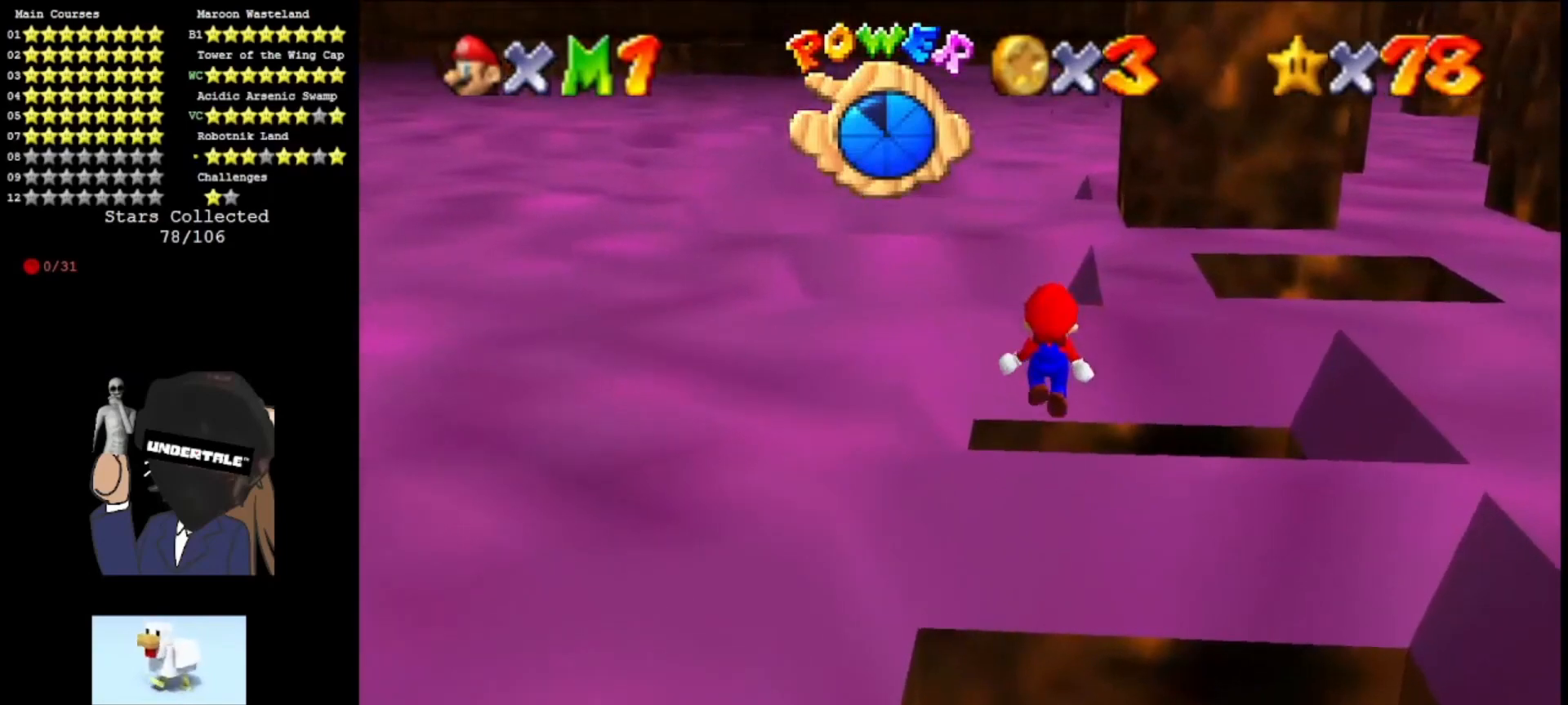
{"buttons": ["A"], "left_stick": "center", "events": [[200, "left_stick", "center"], [233, "C_LEFT", "down"], [333, "C_LEFT", "up"], [500, "A", "down"]]}
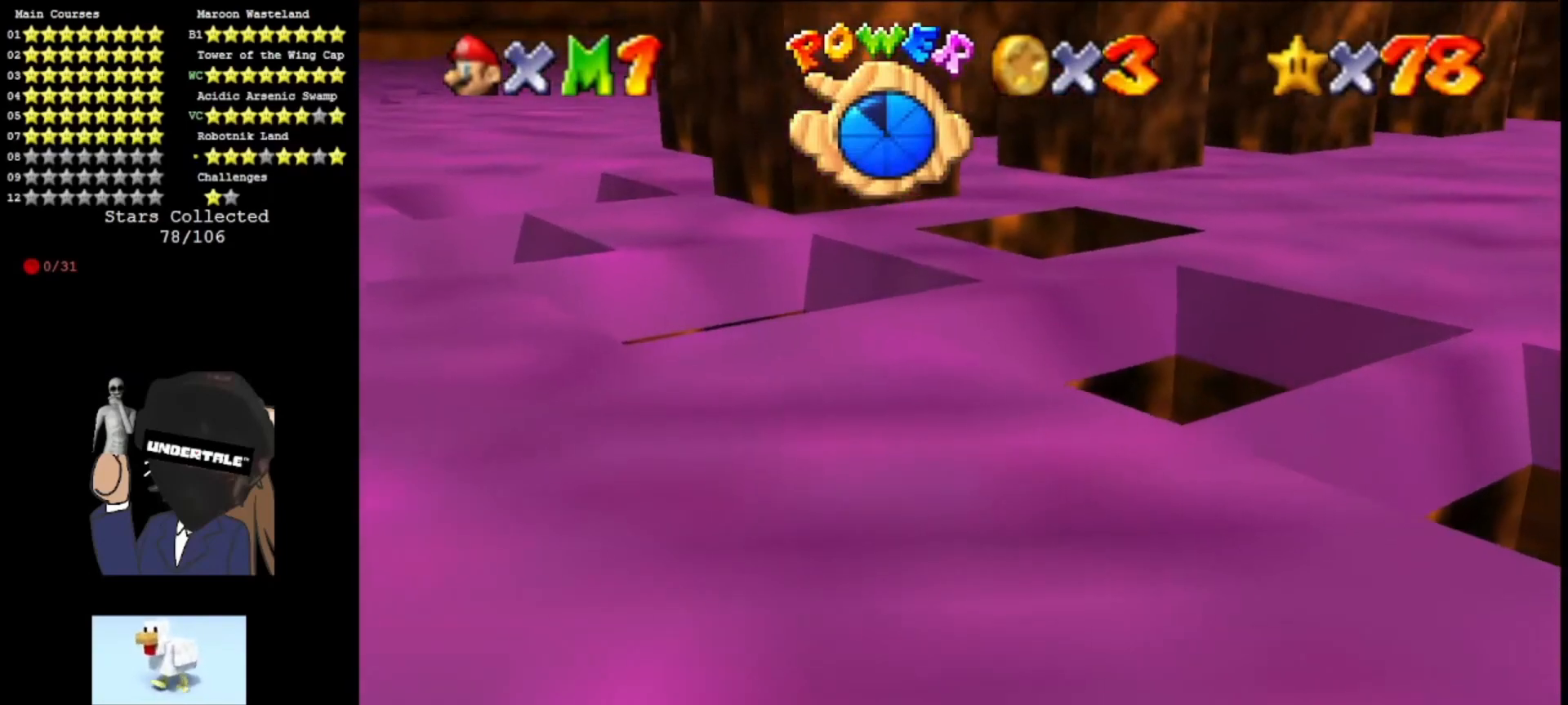
{"buttons": ["A", "B"], "left_stick": "center", "events": [[167, "left_stick", "right"], [300, "left_stick", "down-right"], [400, "left_stick", "center"], [467, "B", "down"]]}
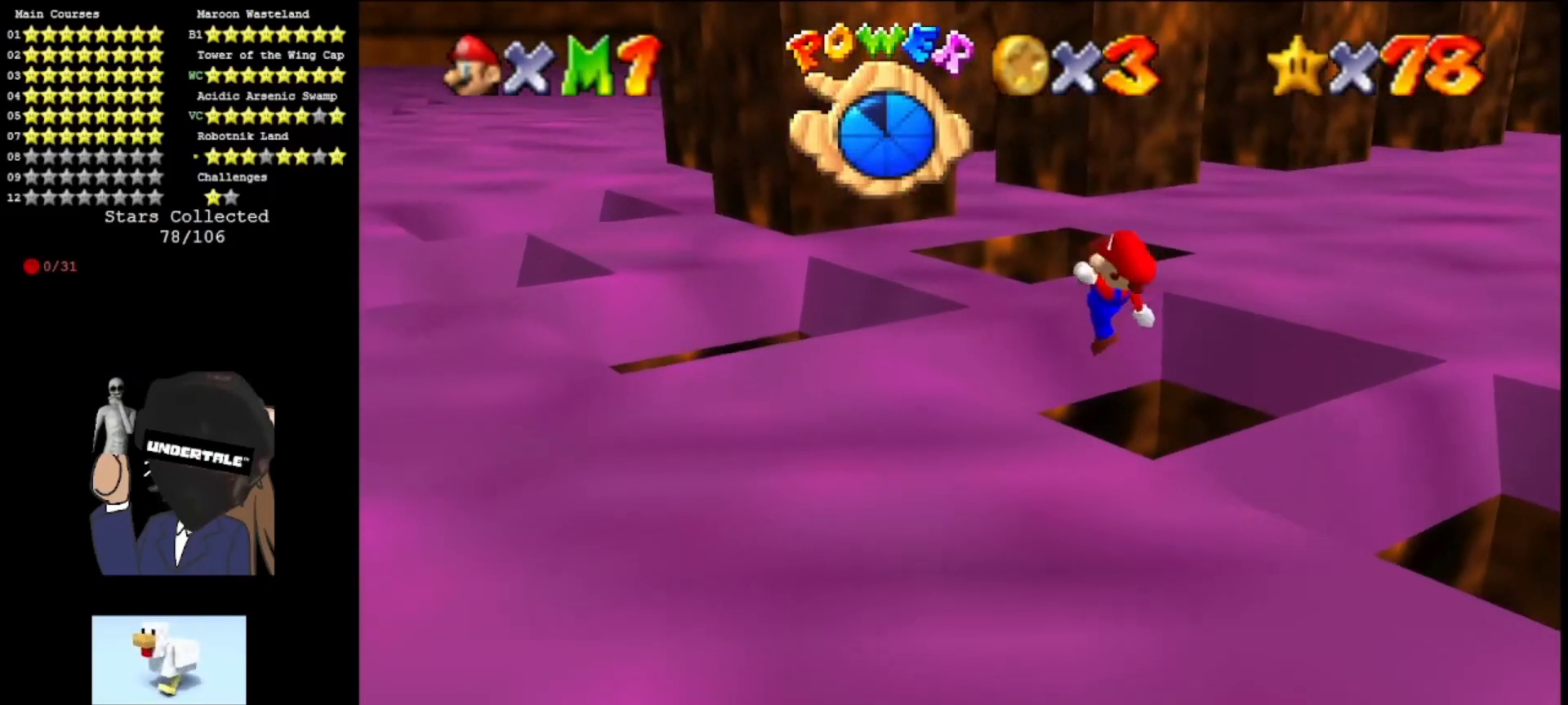
{"buttons": [], "left_stick": "right", "events": [[133, "A", "up"], [133, "B", "up"], [200, "C_LEFT", "down"], [300, "C_LEFT", "up"], [367, "left_stick", "right"]]}
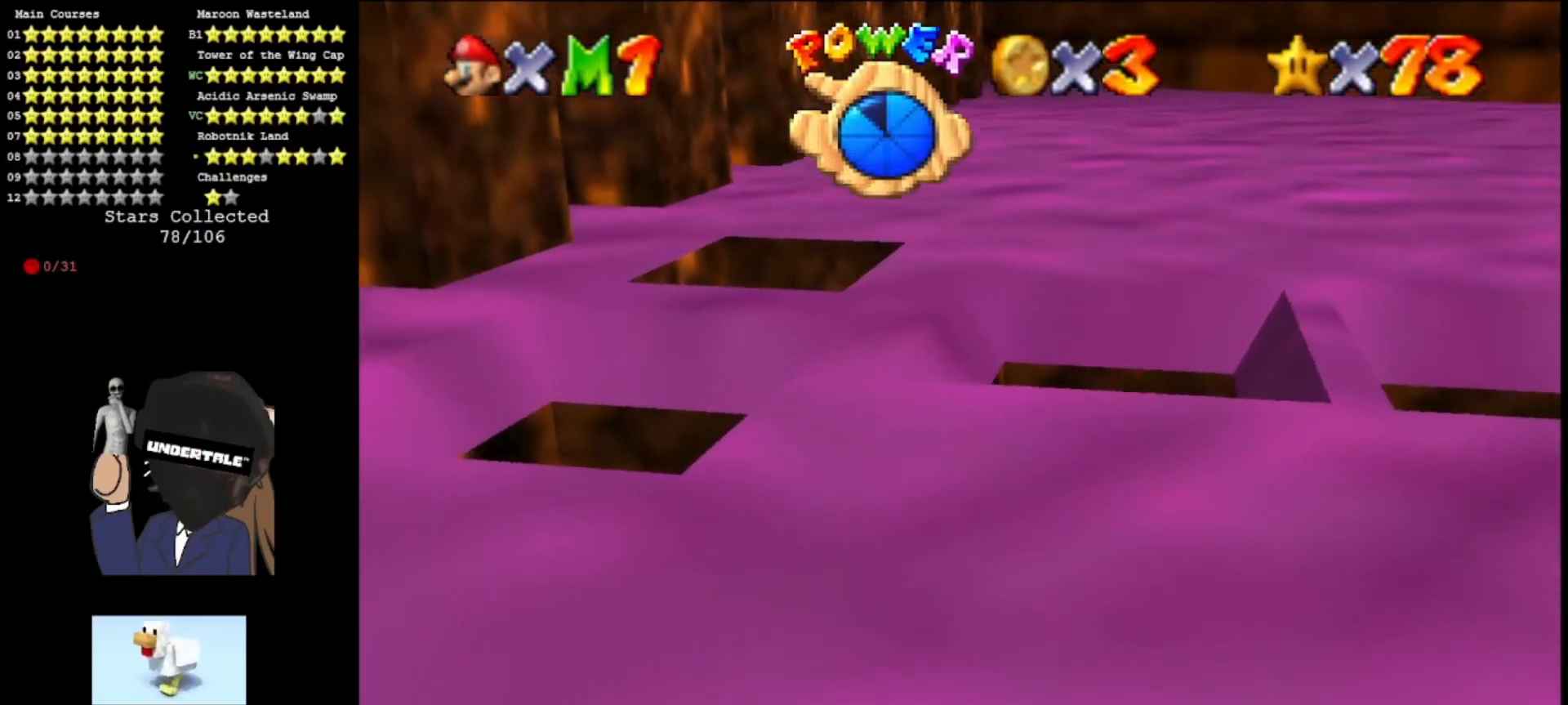
{"buttons": ["A"], "left_stick": "left", "events": [[67, "left_stick", "center"], [167, "A", "down"], [300, "B", "down"], [400, "B", "up"], [400, "left_stick", "left"], [433, "A", "up"], [500, "A", "down"]]}
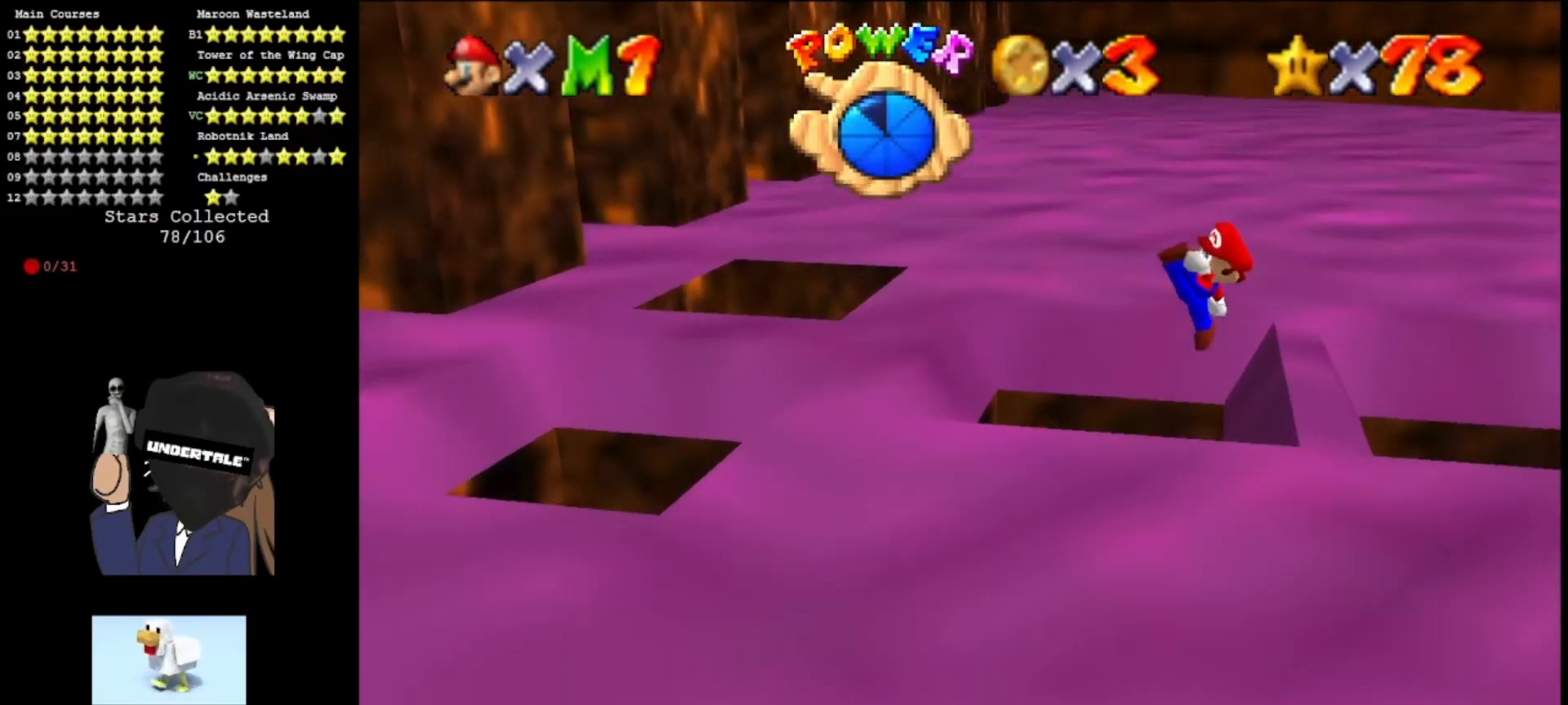
{"buttons": ["A"], "left_stick": "left", "events": [[200, "A", "up"], [400, "A", "down"]]}
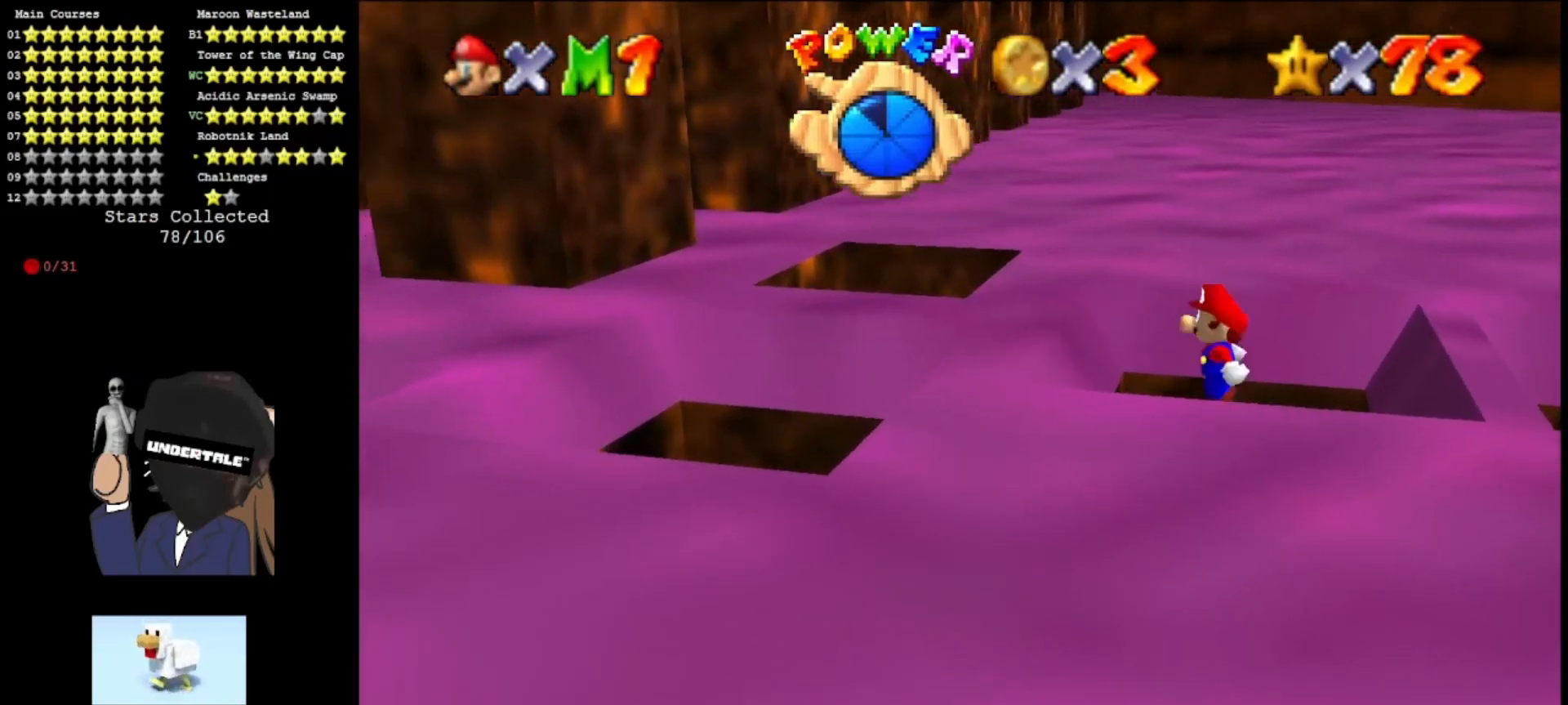
{"buttons": ["A"], "left_stick": "down", "events": [[233, "left_stick", "down-left"], [433, "left_stick", "down"]]}
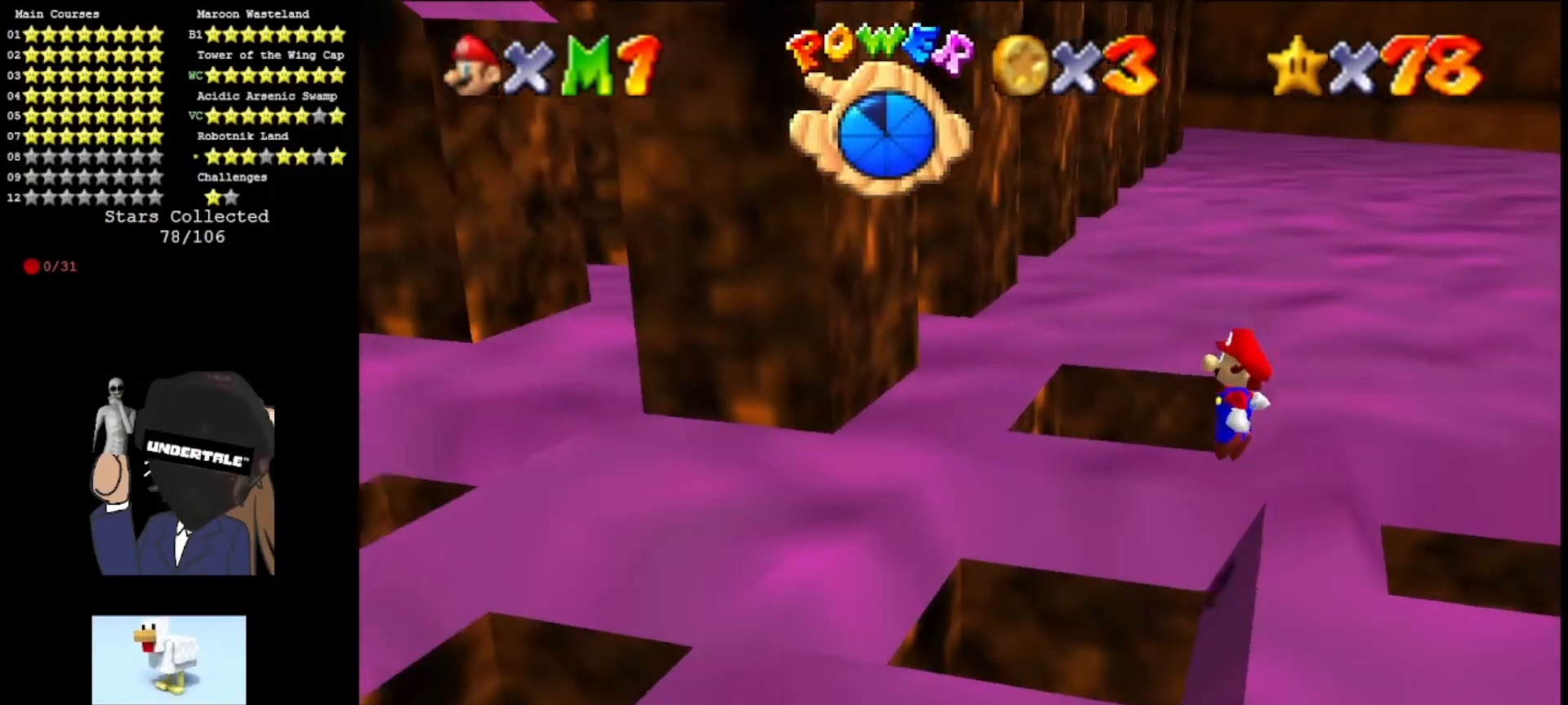
{"buttons": [], "left_stick": "down-left", "events": [[133, "left_stick", "center"], [333, "left_stick", "left"], [367, "A", "up"], [400, "left_stick", "down-left"]]}
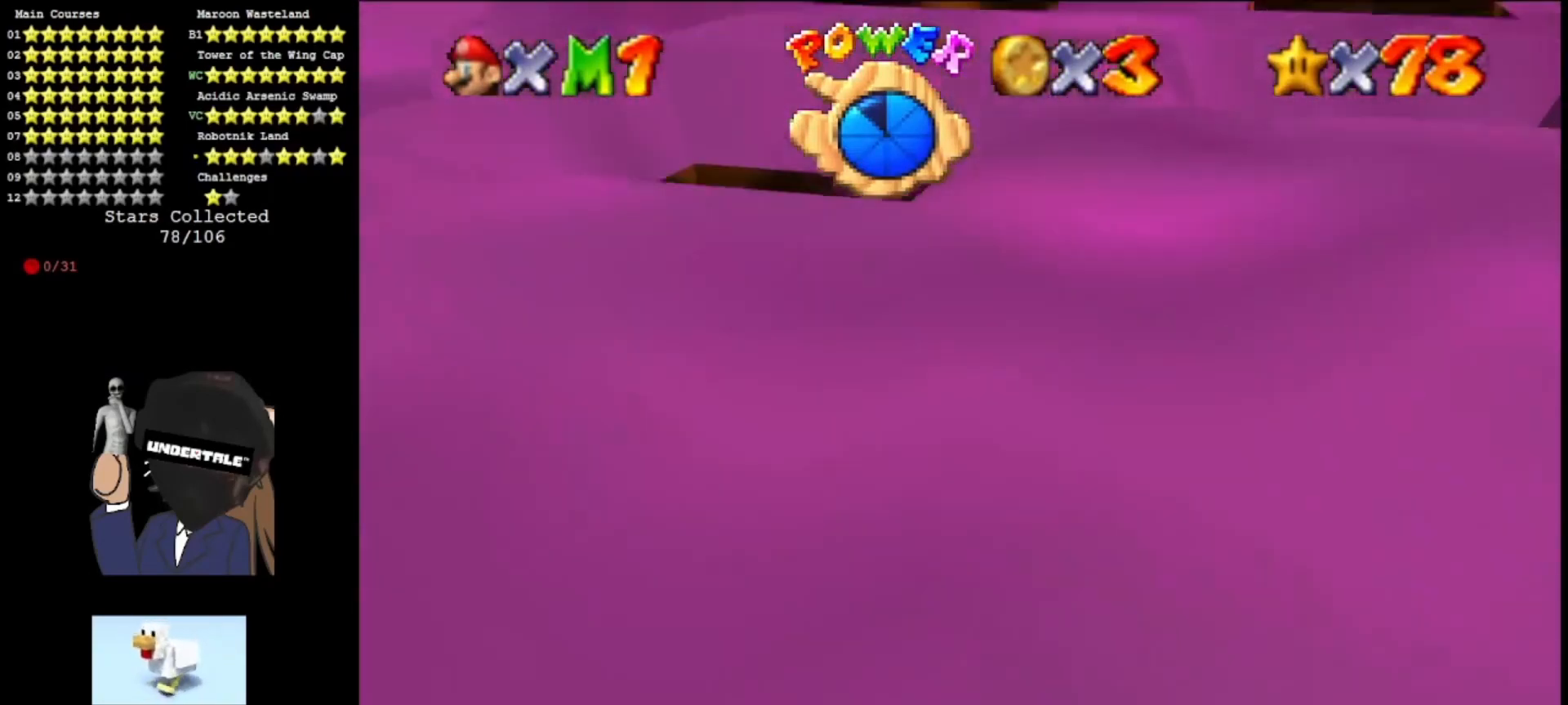
{"buttons": ["A"], "left_stick": "down", "events": [[67, "A", "down"], [133, "left_stick", "down-right"], [167, "A", "up"], [367, "A", "down"], [367, "left_stick", "down"]]}
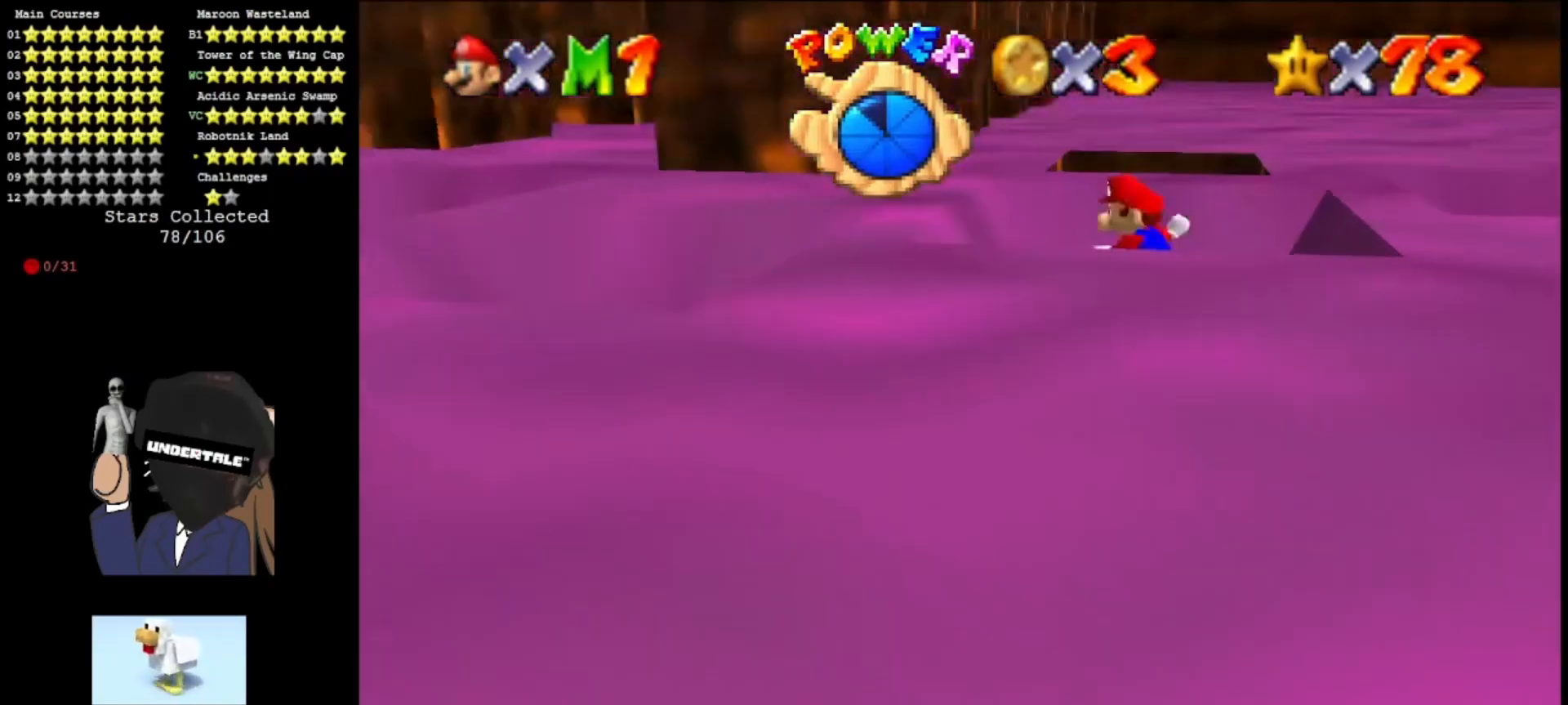
{"buttons": ["A"], "left_stick": "down-left", "events": [[333, "left_stick", "down-left"]]}
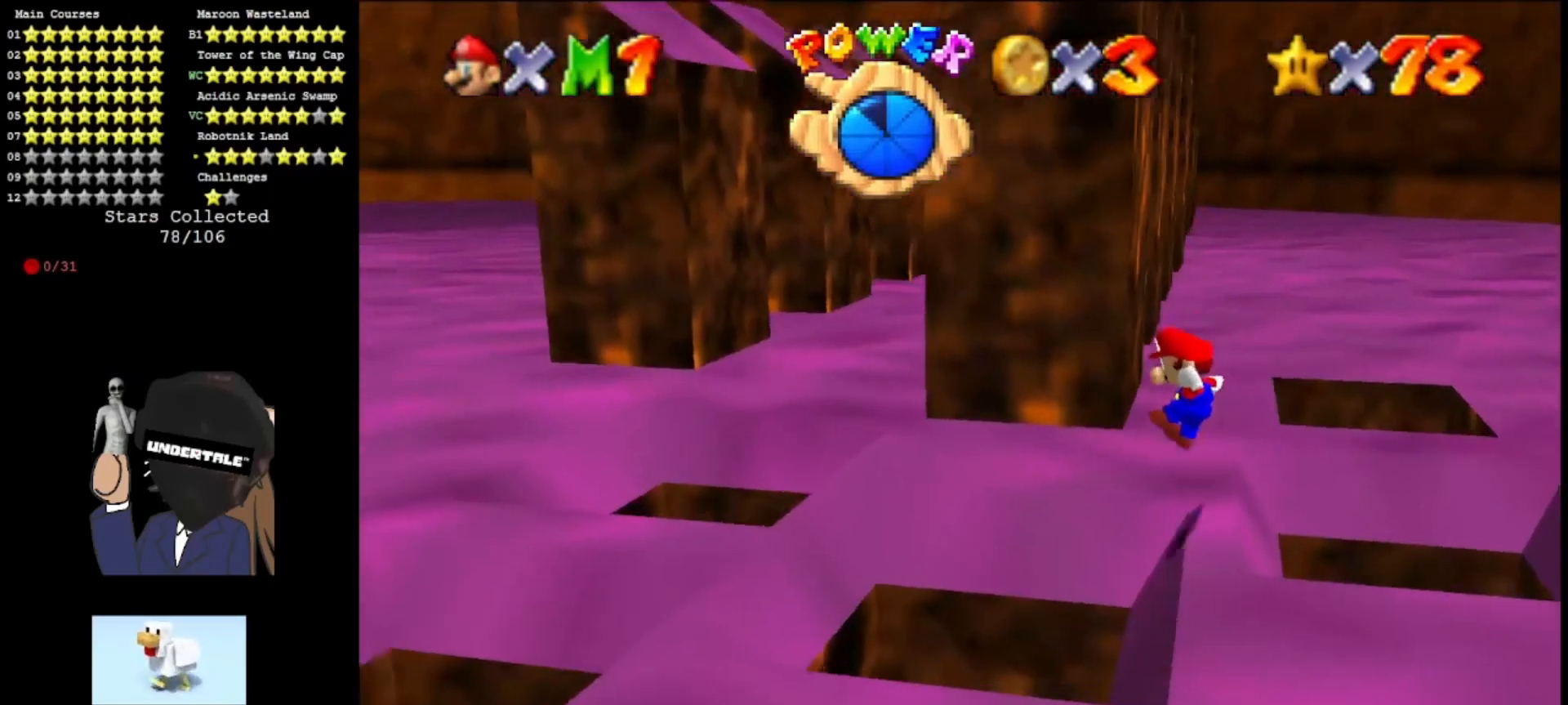
{"buttons": [], "left_stick": "left", "events": [[33, "left_stick", "down"], [300, "left_stick", "left"], [367, "A", "up"]]}
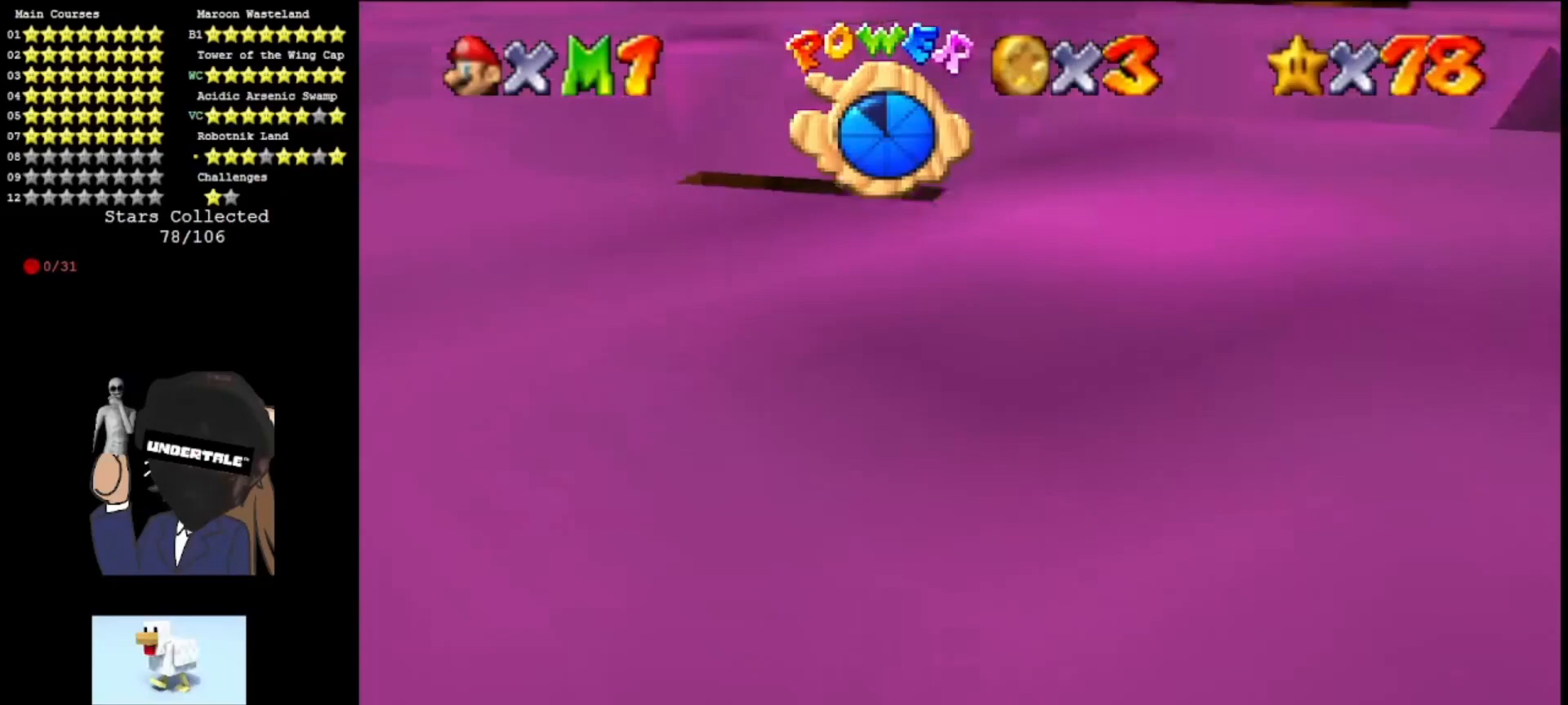
{"buttons": ["A"], "left_stick": "down", "events": [[133, "A", "down"], [133, "left_stick", "down-right"], [267, "A", "up"], [433, "A", "down"], [433, "left_stick", "down"]]}
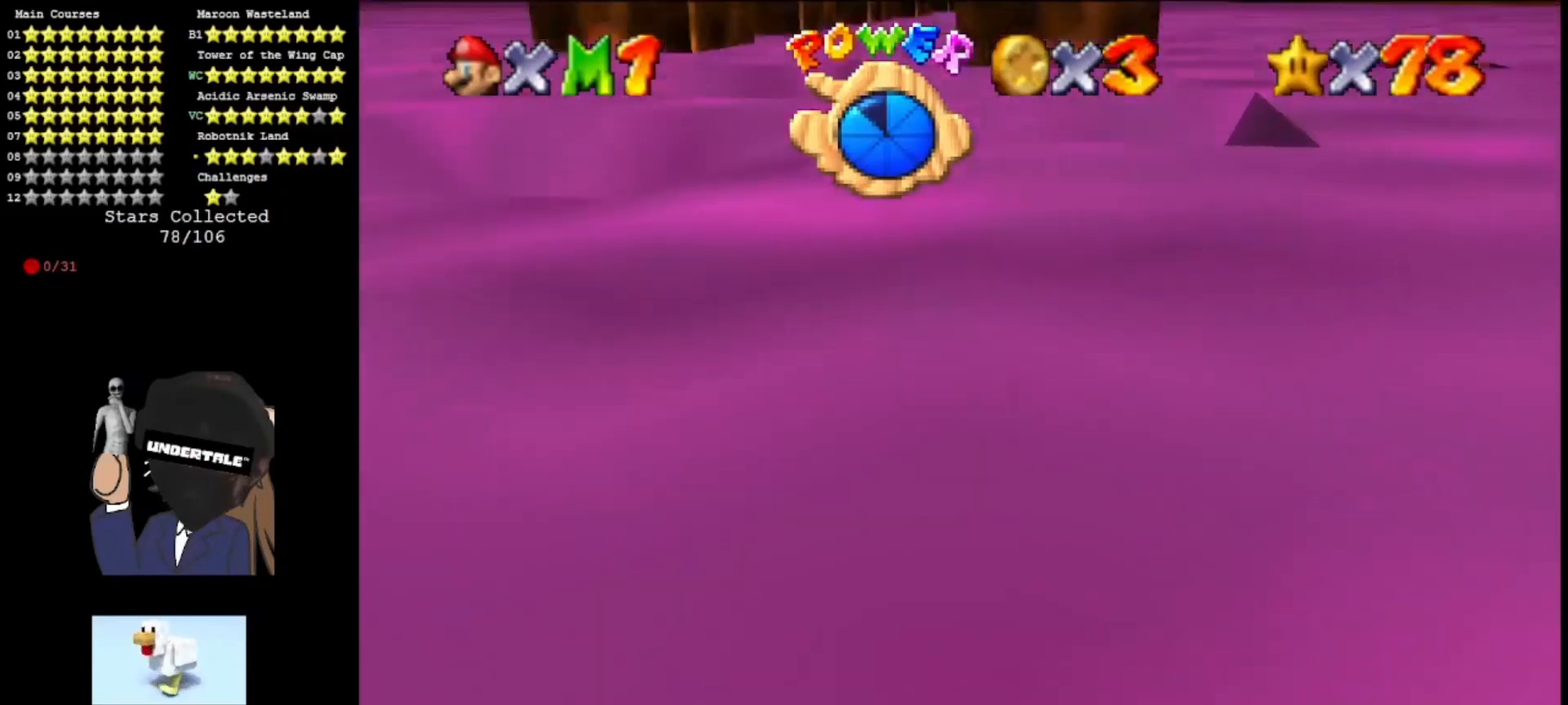
{"buttons": ["A"], "left_stick": "down", "events": []}
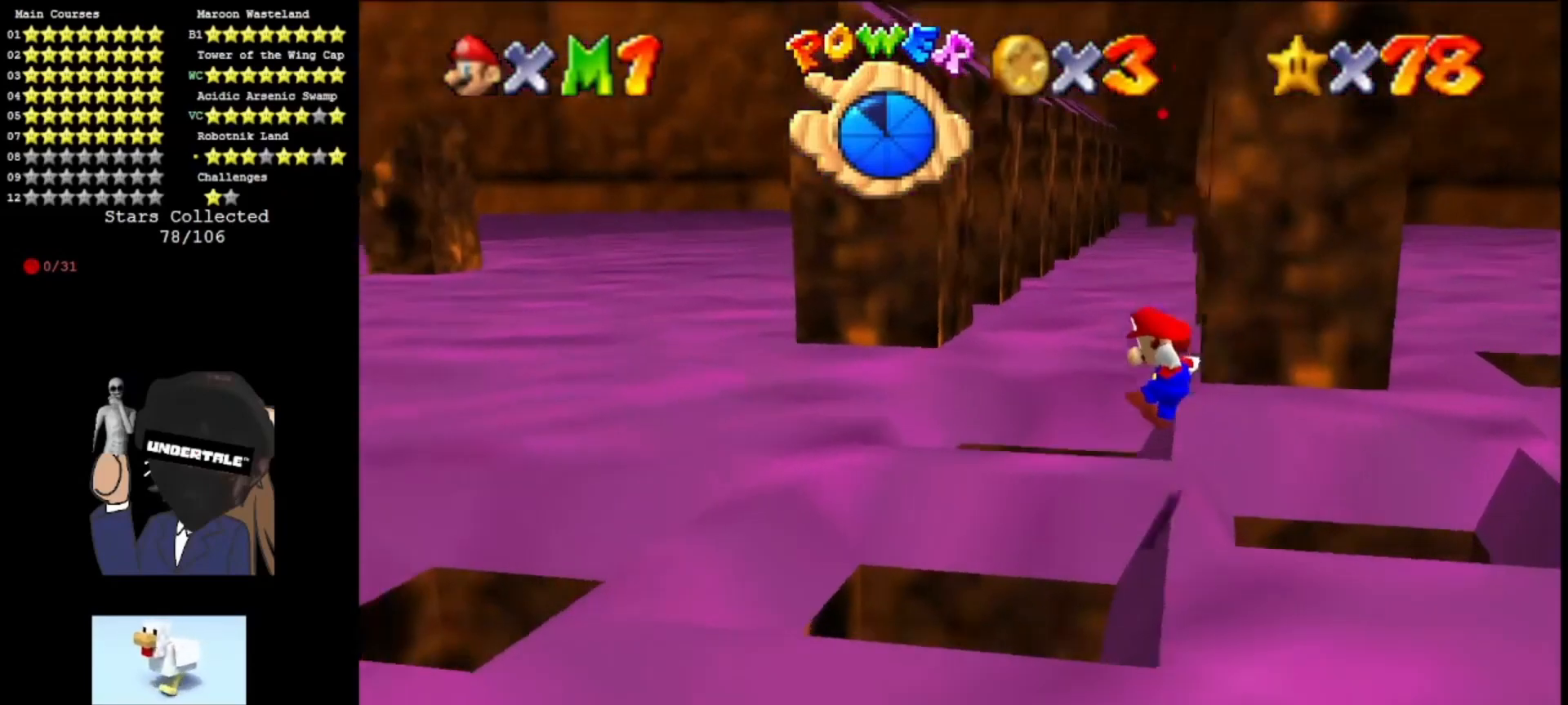
{"buttons": [], "left_stick": "down-left", "events": [[133, "left_stick", "down-left"], [400, "A", "up"]]}
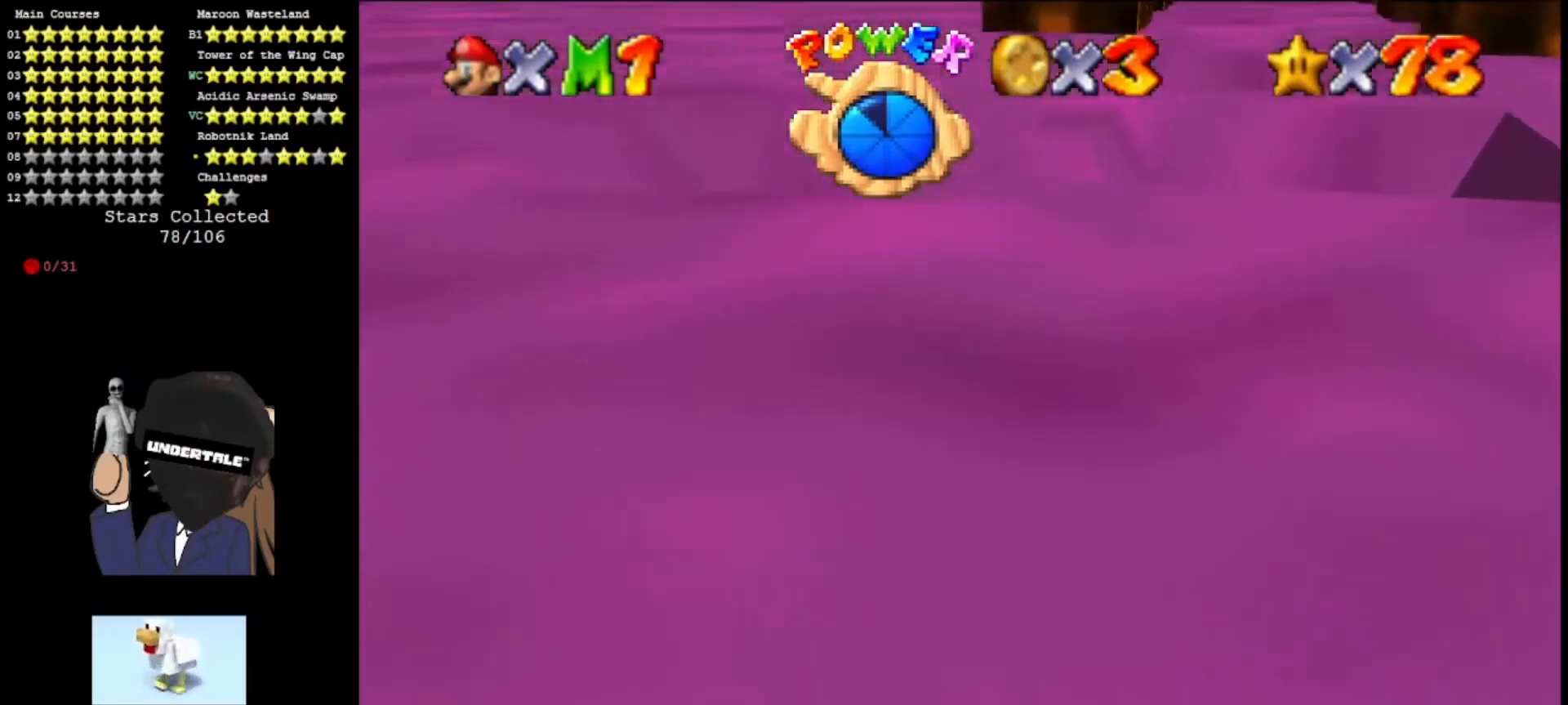
{"buttons": ["A"], "left_stick": "down-left", "events": [[67, "left_stick", "down"], [100, "A", "down"], [167, "A", "up"], [167, "left_stick", "down-right"], [400, "A", "down"], [433, "left_stick", "down-left"]]}
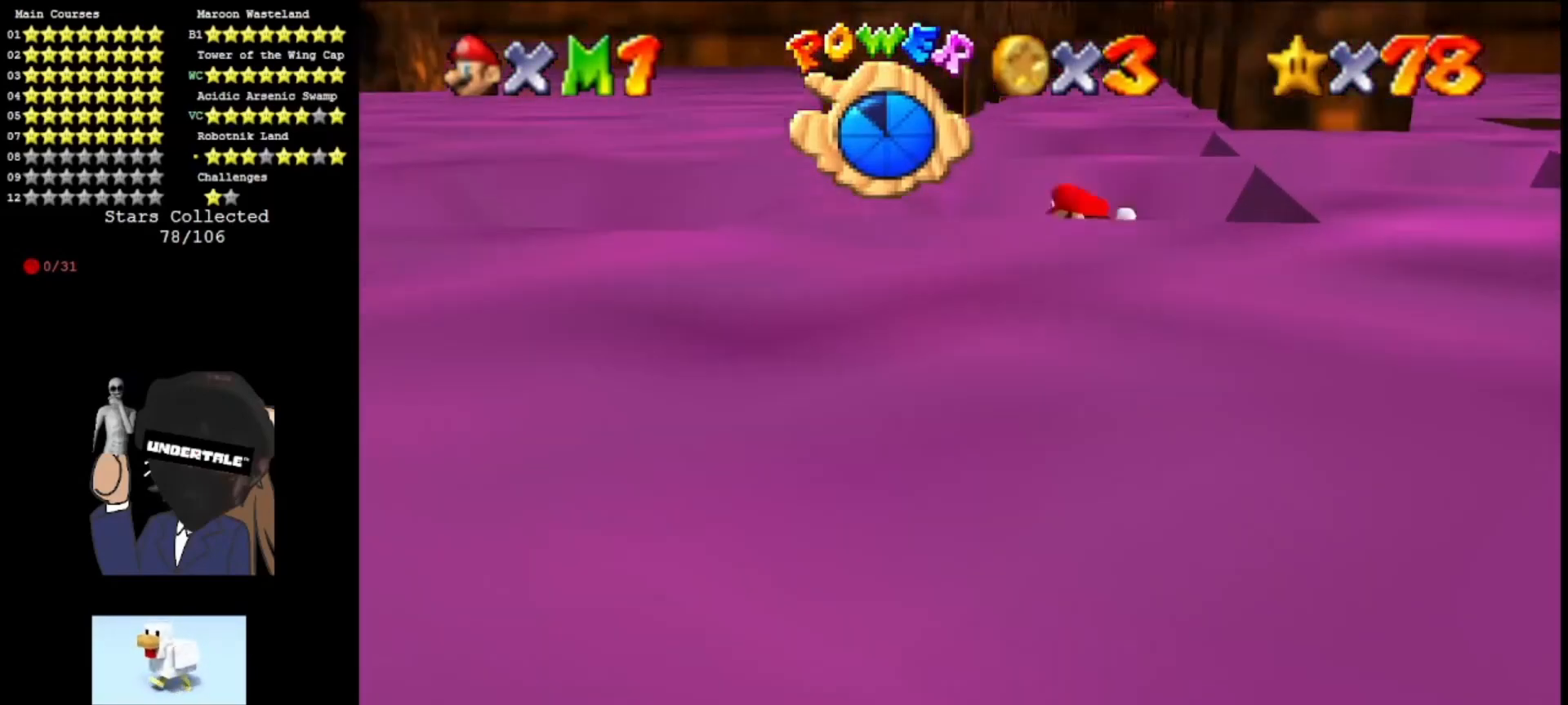
{"buttons": ["A"], "left_stick": "center", "events": [[200, "left_stick", "right"], [333, "left_stick", "up-right"], [467, "left_stick", "center"]]}
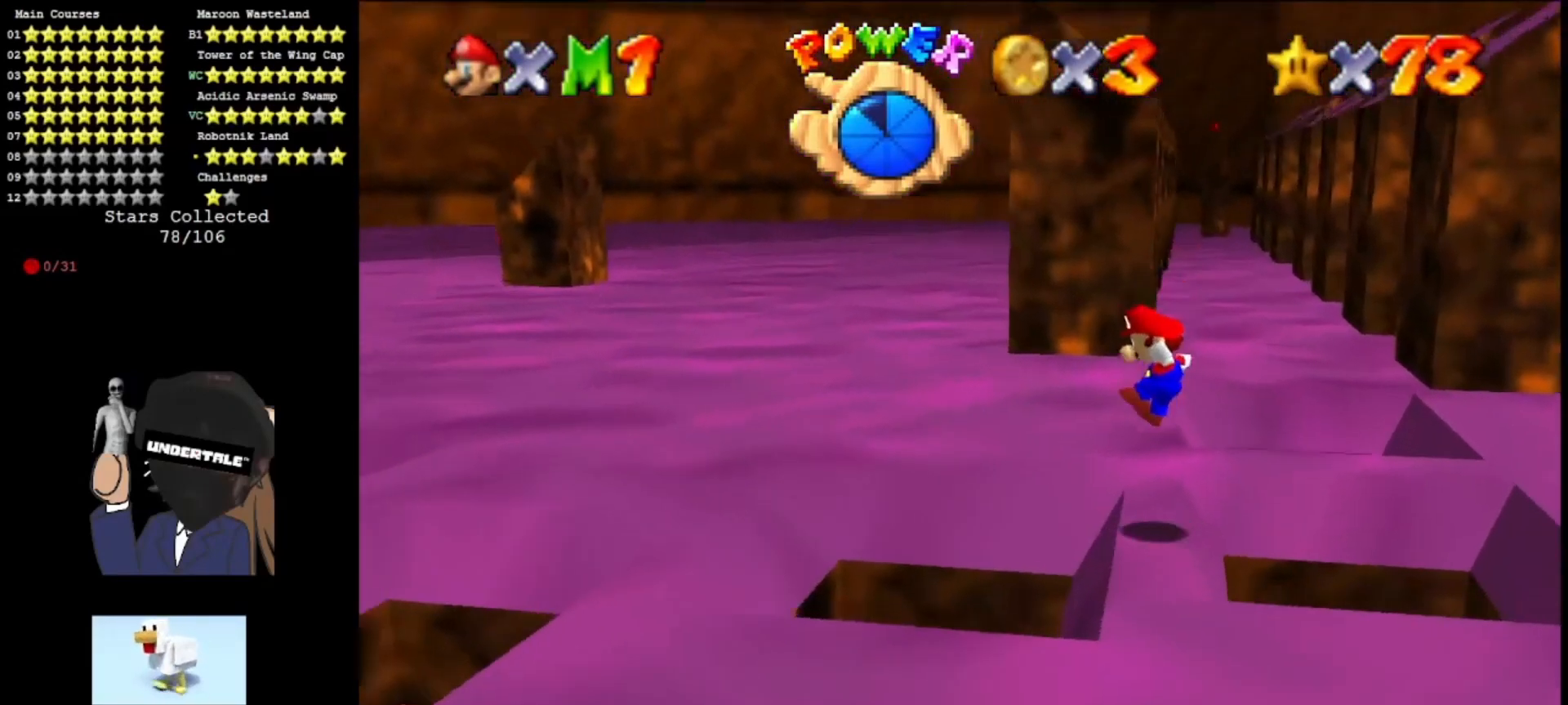
{"buttons": [], "left_stick": "down-left", "events": [[33, "left_stick", "left"], [133, "left_stick", "down-left"], [433, "A", "up"]]}
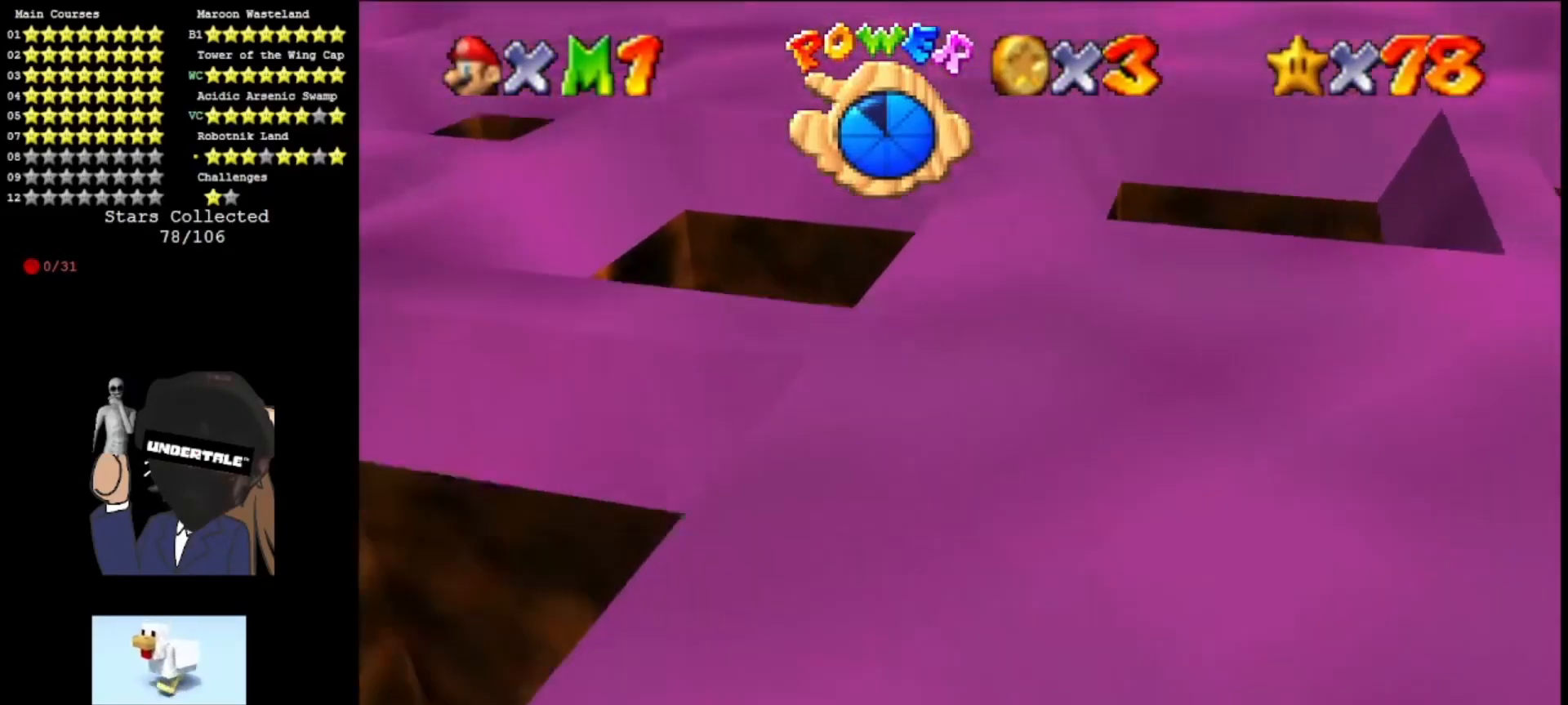
{"buttons": ["A"], "left_stick": "down", "events": [[167, "A", "down"], [233, "left_stick", "down-right"], [367, "A", "up"], [500, "A", "down"], [500, "left_stick", "down"]]}
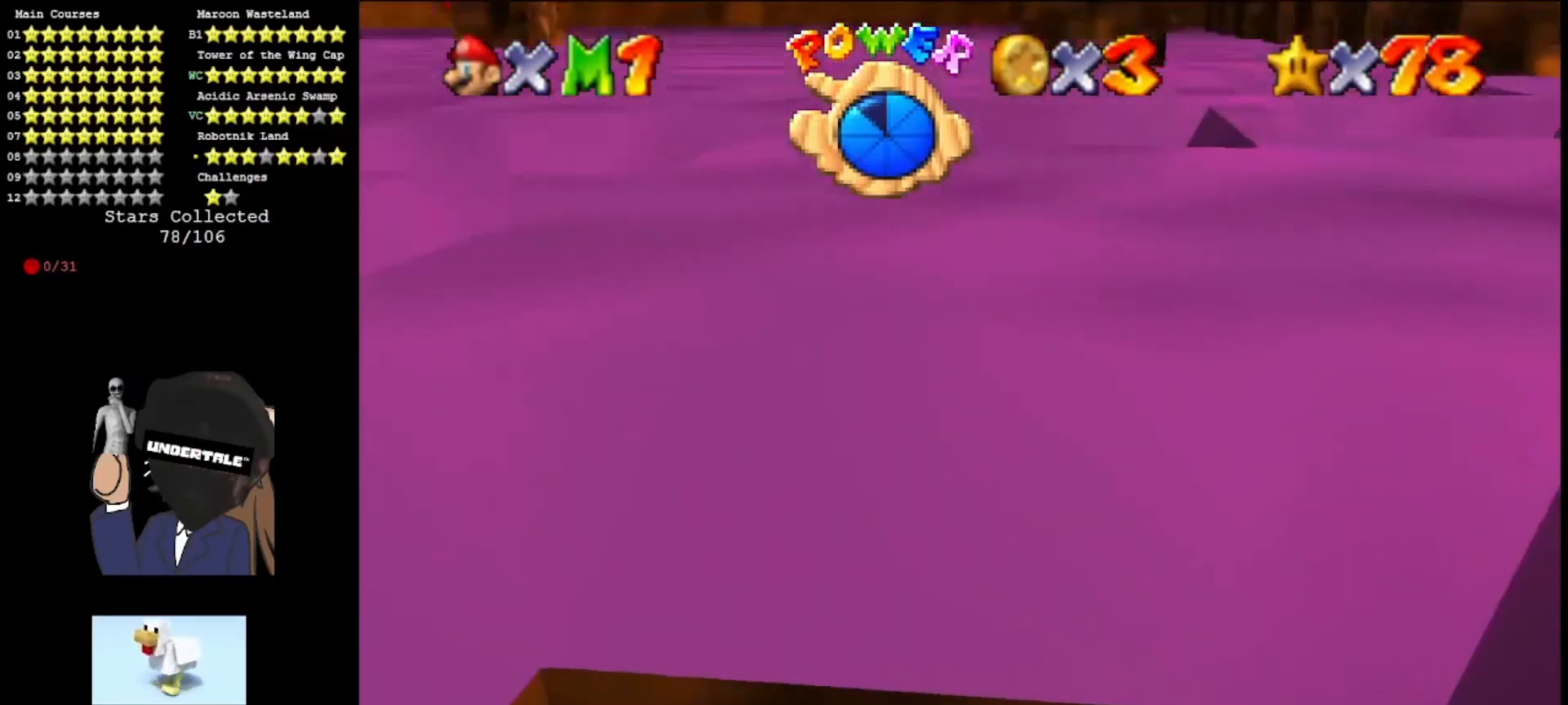
{"buttons": ["A"], "left_stick": "down", "events": []}
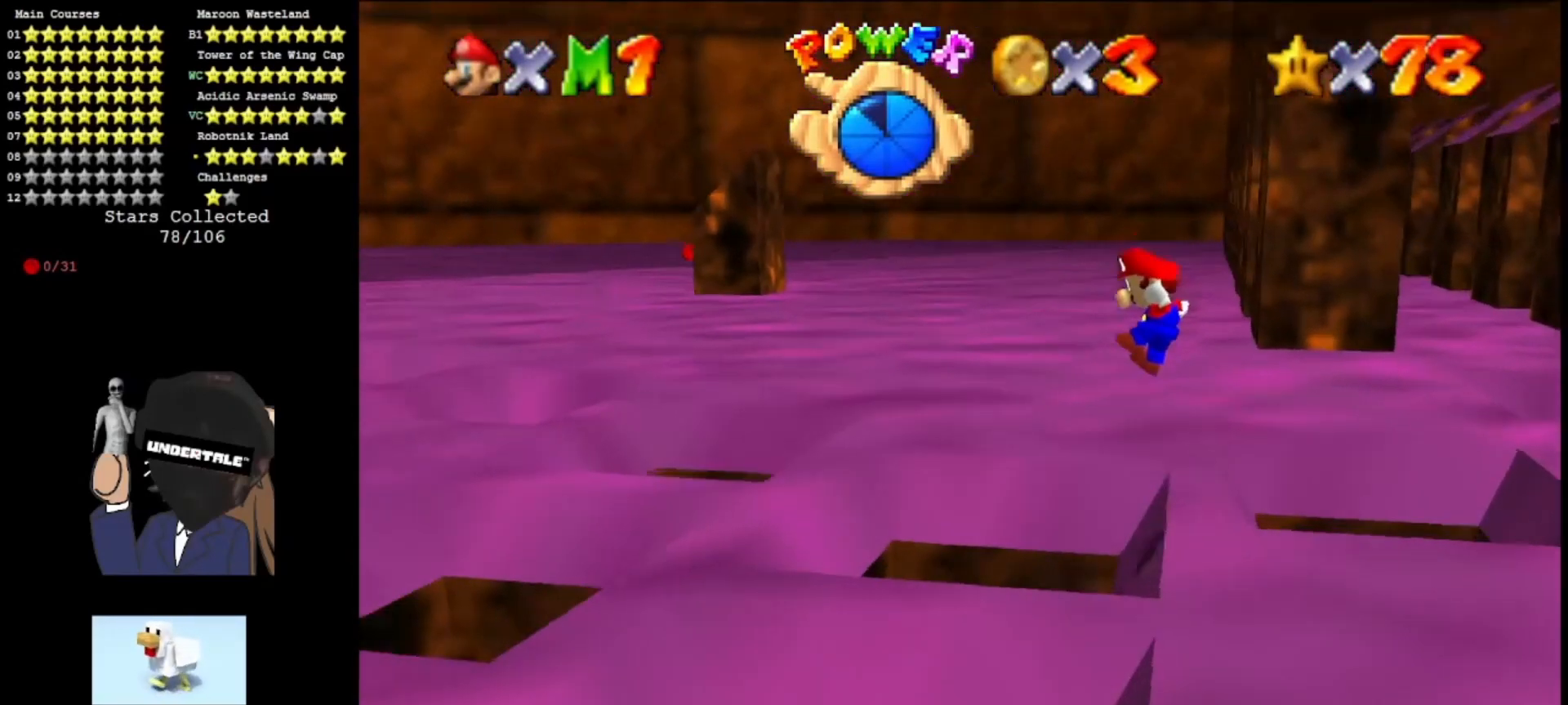
{"buttons": ["A"], "left_stick": "center", "events": [[133, "left_stick", "right"], [167, "C_RIGHT", "down"], [233, "C_RIGHT", "up"], [300, "C_RIGHT", "down"], [433, "C_RIGHT", "up"], [467, "left_stick", "center"]]}
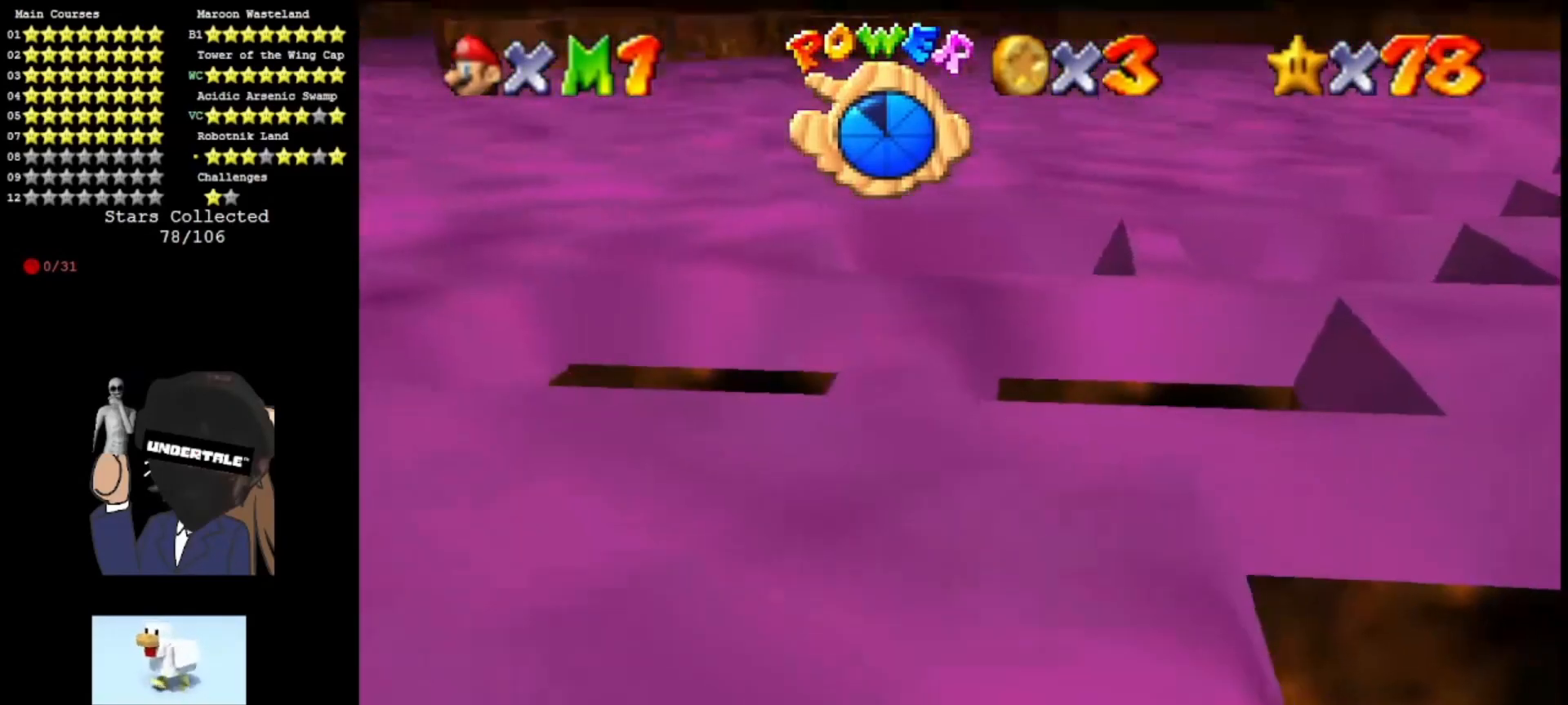
{"buttons": [], "left_stick": "down-left", "events": [[67, "A", "up"], [233, "A", "down"], [267, "left_stick", "left"], [333, "A", "up"], [367, "left_stick", "down-left"]]}
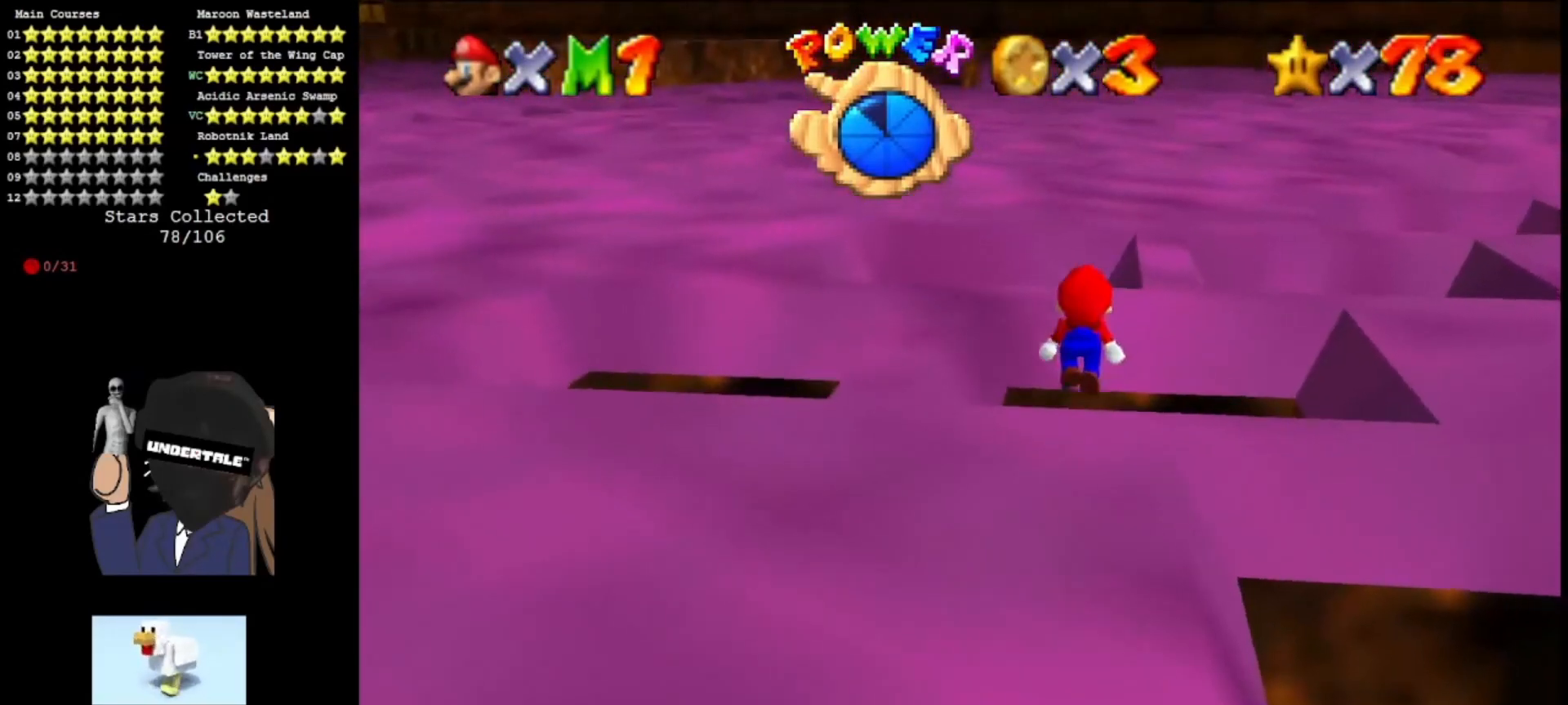
{"buttons": [], "left_stick": "center", "events": [[233, "C_LEFT", "down"], [233, "left_stick", "center"], [333, "C_LEFT", "up"], [433, "C_LEFT", "down"], [500, "C_LEFT", "up"]]}
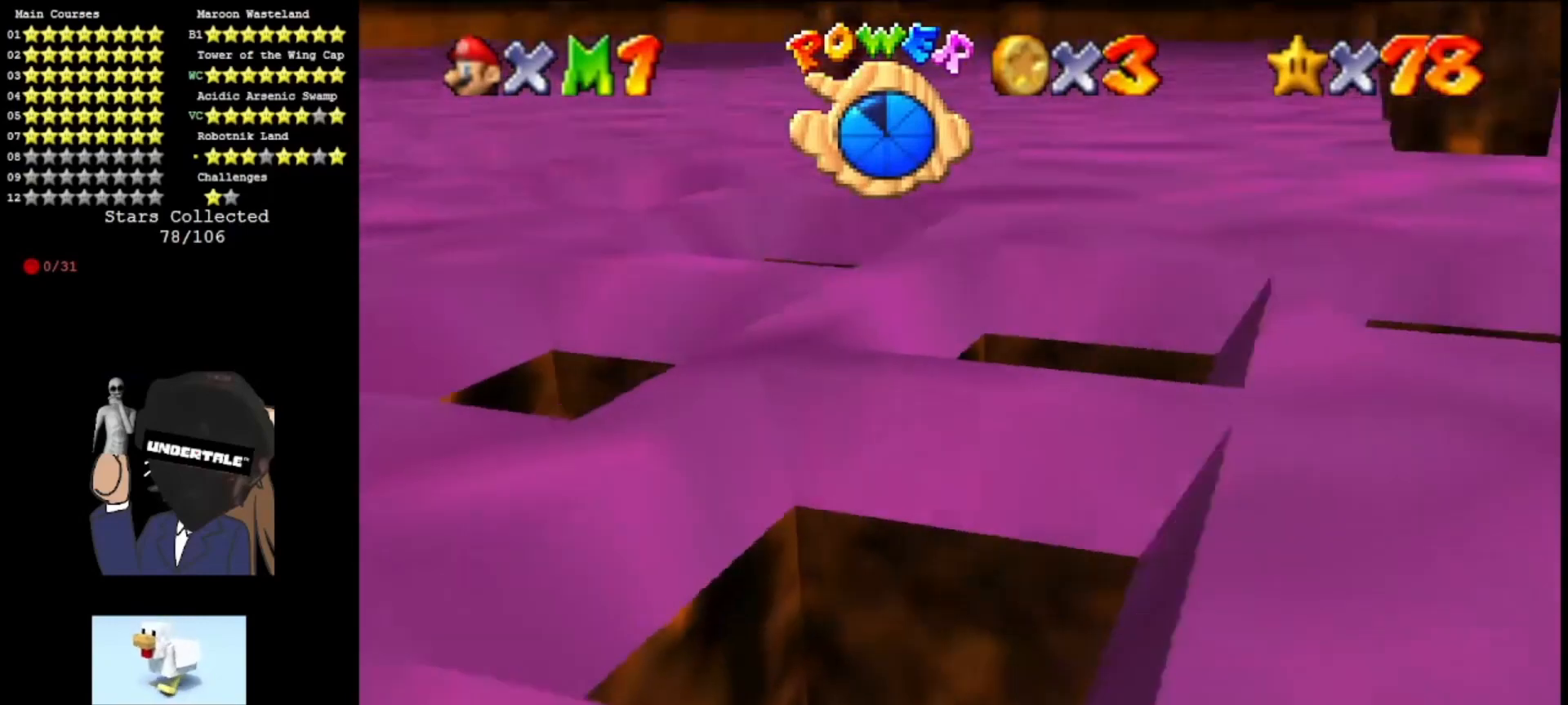
{"buttons": [], "left_stick": "left", "events": [[133, "A", "down"], [267, "B", "down"], [367, "B", "up"], [433, "A", "up"], [433, "left_stick", "left"]]}
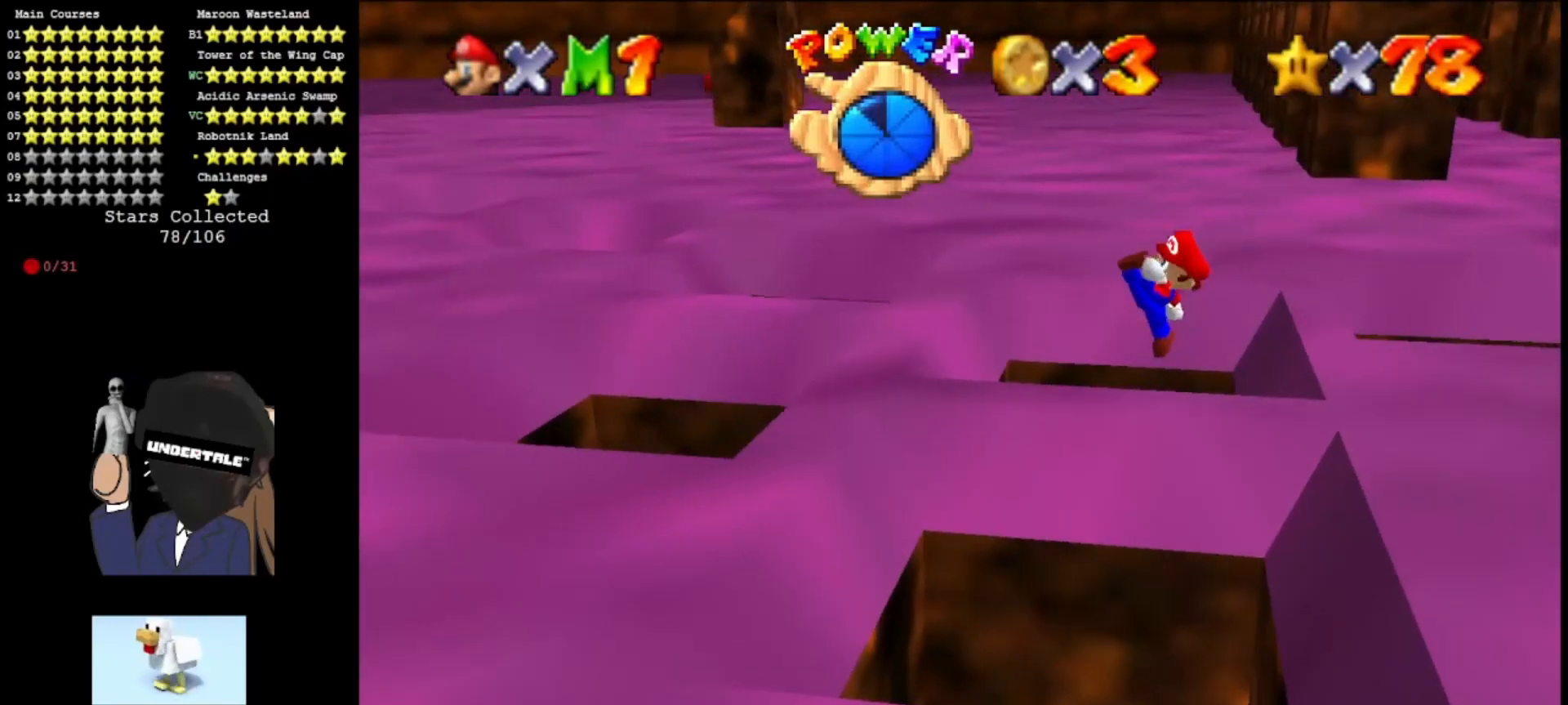
{"buttons": ["A"], "left_stick": "left", "events": [[33, "A", "down"], [133, "A", "up"], [333, "A", "down"]]}
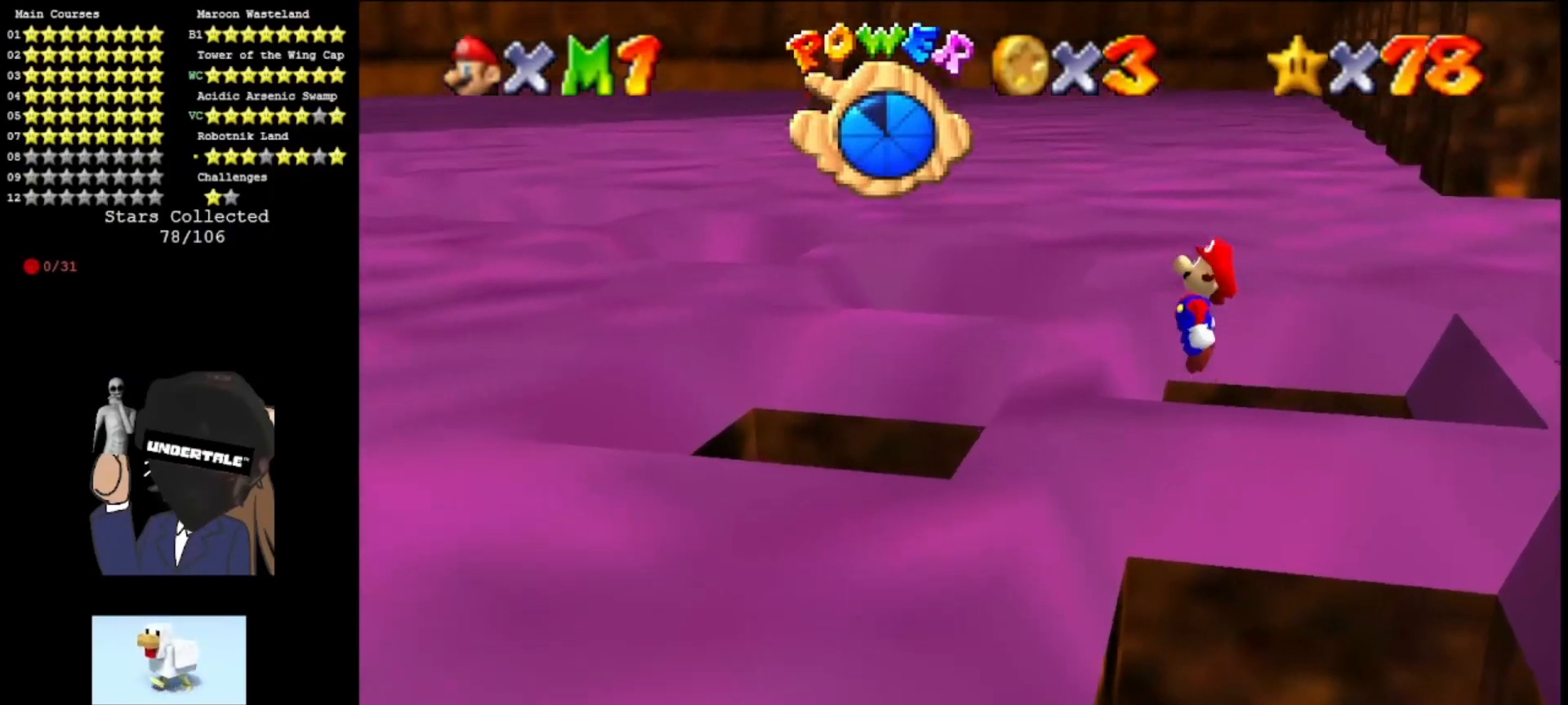
{"buttons": ["A"], "left_stick": "center", "events": [[167, "left_stick", "down"], [300, "left_stick", "center"]]}